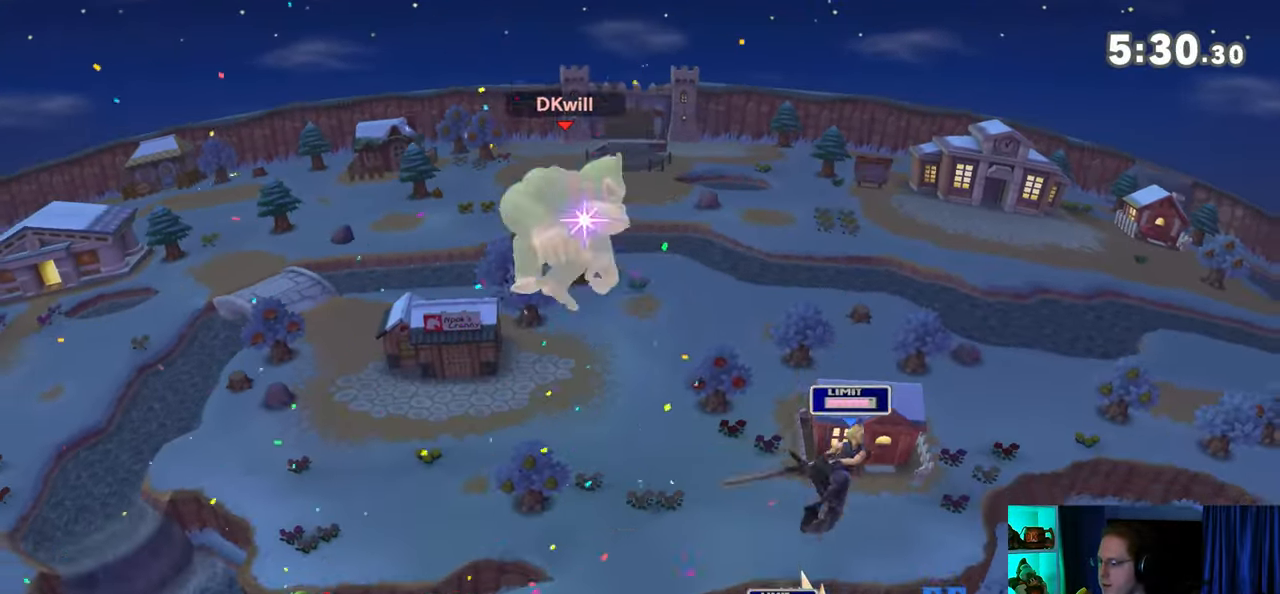
Gameplay with a controller (Nintendo layout); each line is a JSON object with the inputs held at the frame after it. "events" lists button and stick changes between this image and that frame as [ms after this image, input, new state], when the widget could be followed in between. Not read: L3 R3.
{"buttons": [], "left_stick": "center", "right_stick": "center", "events": [[33, "B", "up"], [217, "R1", "down"], [317, "R1", "up"]]}
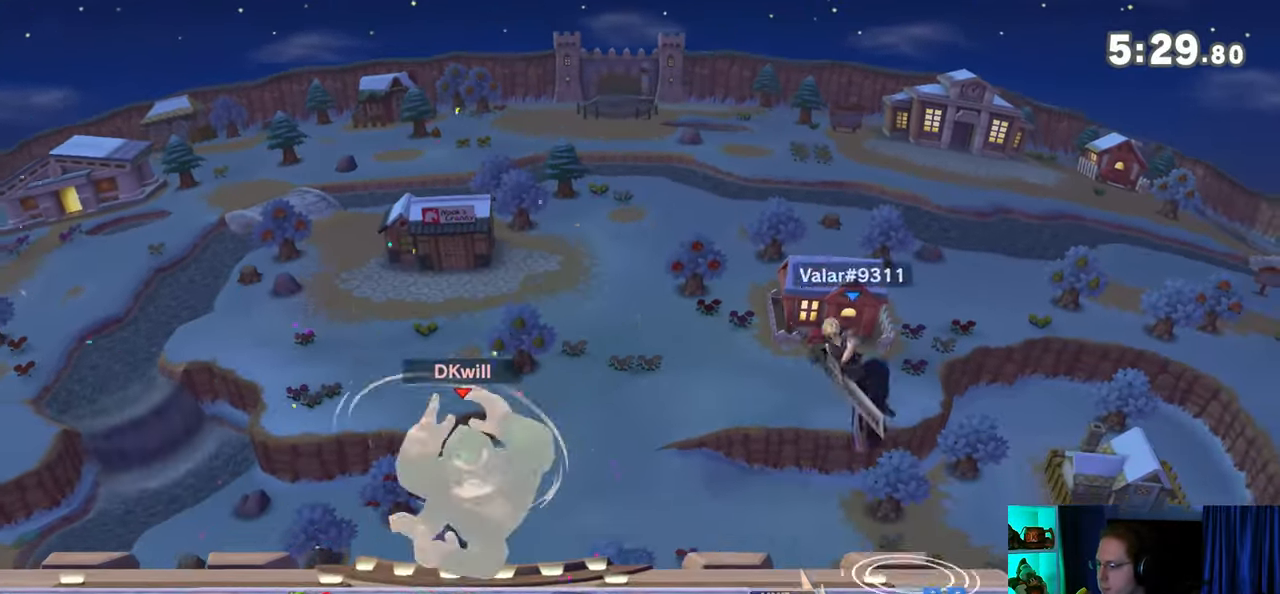
{"buttons": [], "left_stick": "up-left", "right_stick": "center", "events": [[67, "left_stick", "right"], [100, "Y", "down"], [133, "A", "down"], [133, "left_stick", "center"], [167, "Y", "up"], [233, "A", "up"], [283, "left_stick", "up-left"]]}
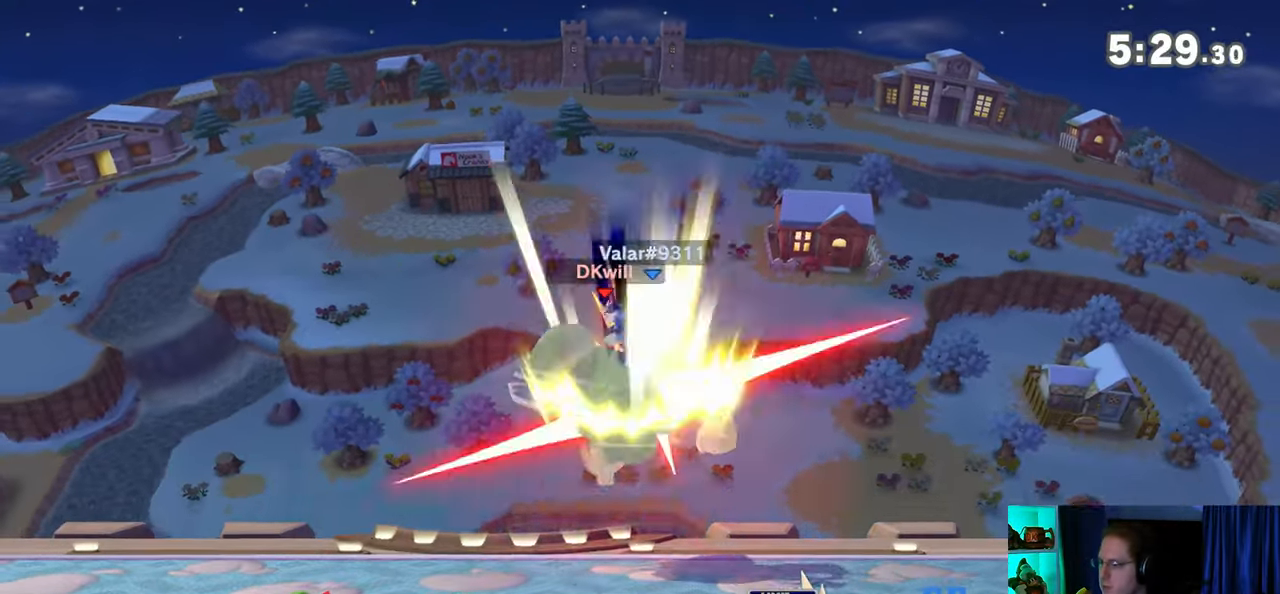
{"buttons": ["B"], "left_stick": "down", "right_stick": "center", "events": [[167, "left_stick", "down"], [450, "B", "down"]]}
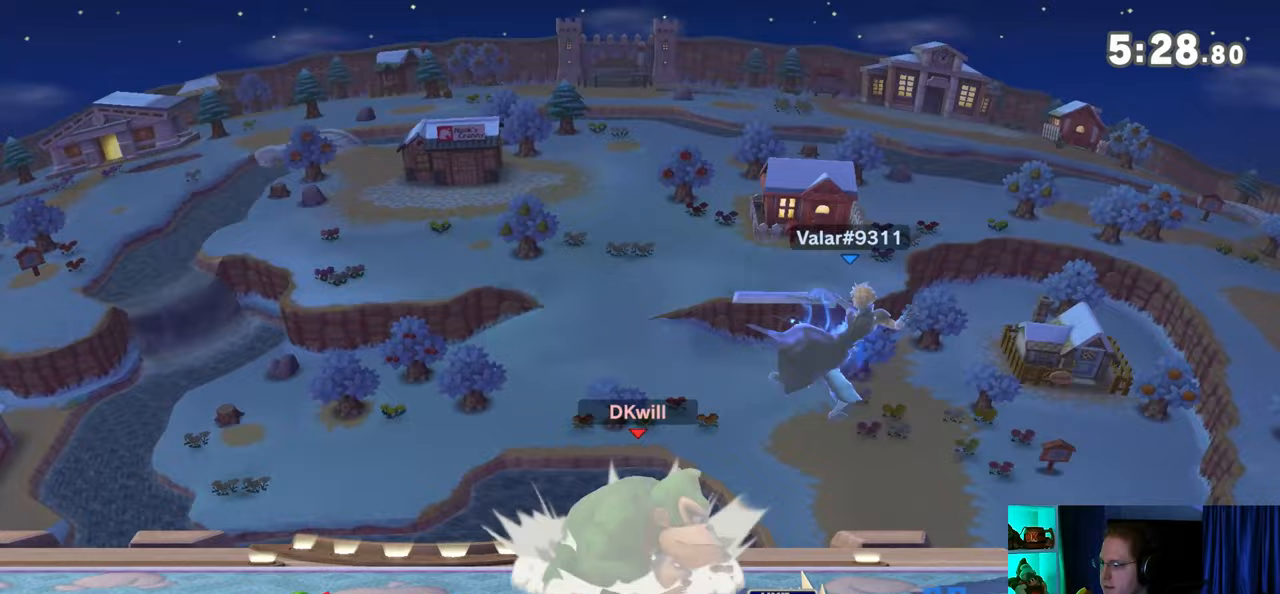
{"buttons": [], "left_stick": "down", "right_stick": "center", "events": [[67, "B", "up"]]}
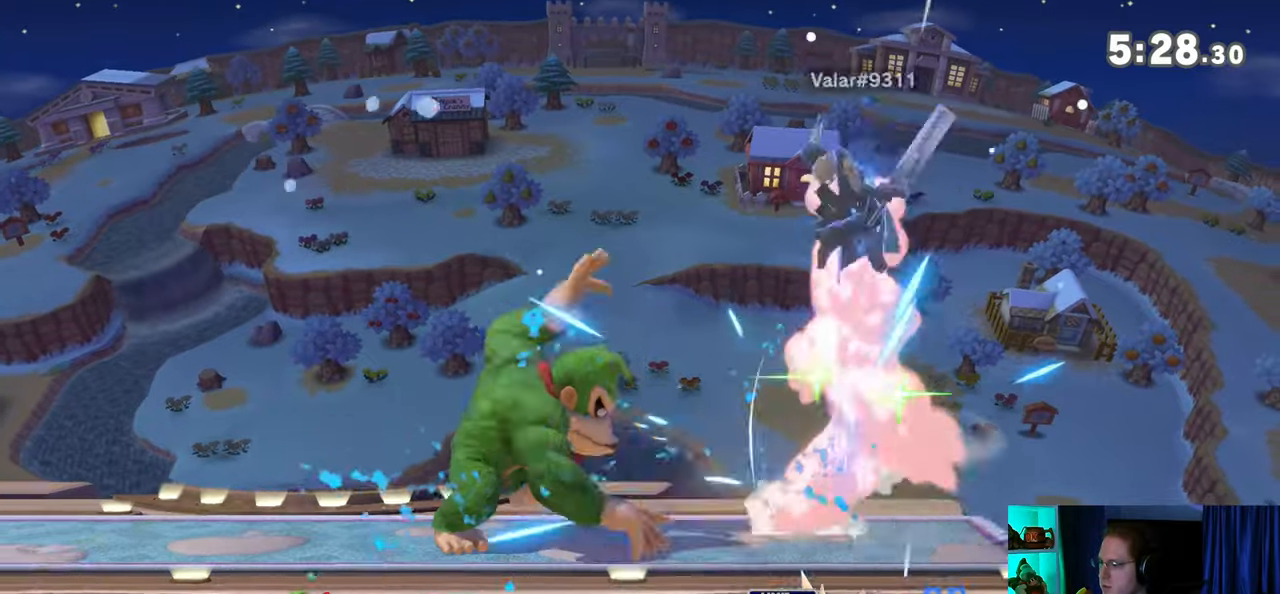
{"buttons": [], "left_stick": "center", "right_stick": "center", "events": [[67, "left_stick", "center"], [350, "Y", "down"], [350, "left_stick", "right"], [417, "left_stick", "center"], [467, "Y", "up"]]}
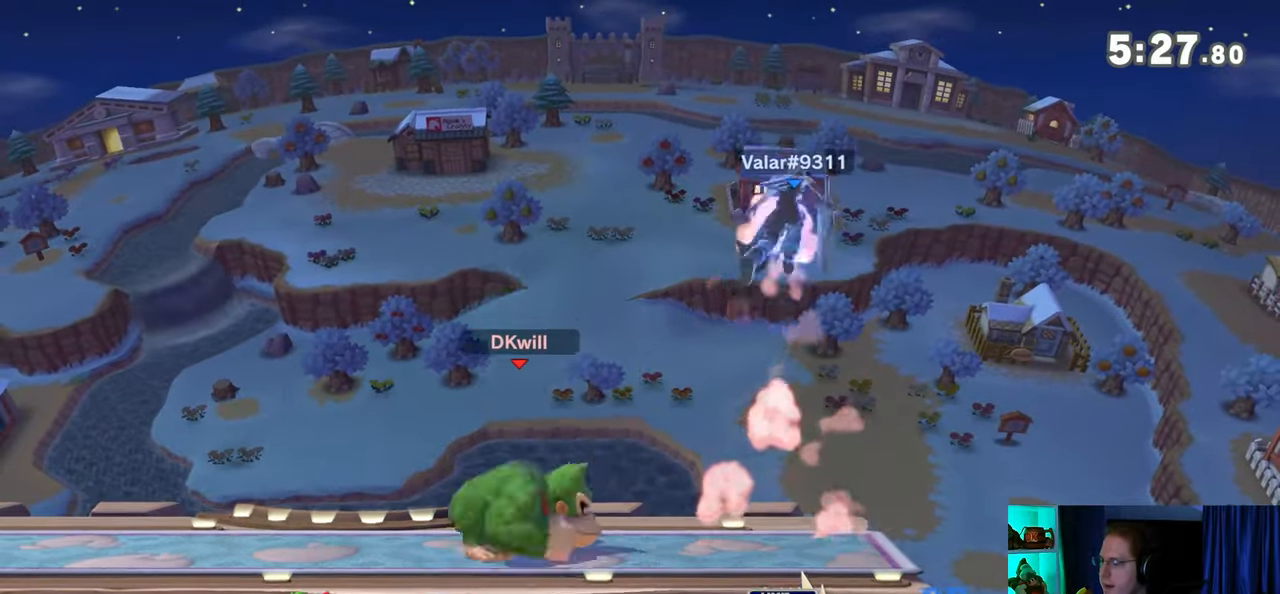
{"buttons": ["Y"], "left_stick": "center", "right_stick": "center", "events": [[133, "Y", "down"], [167, "A", "down"], [217, "Y", "up"], [267, "A", "up"], [317, "Y", "down"]]}
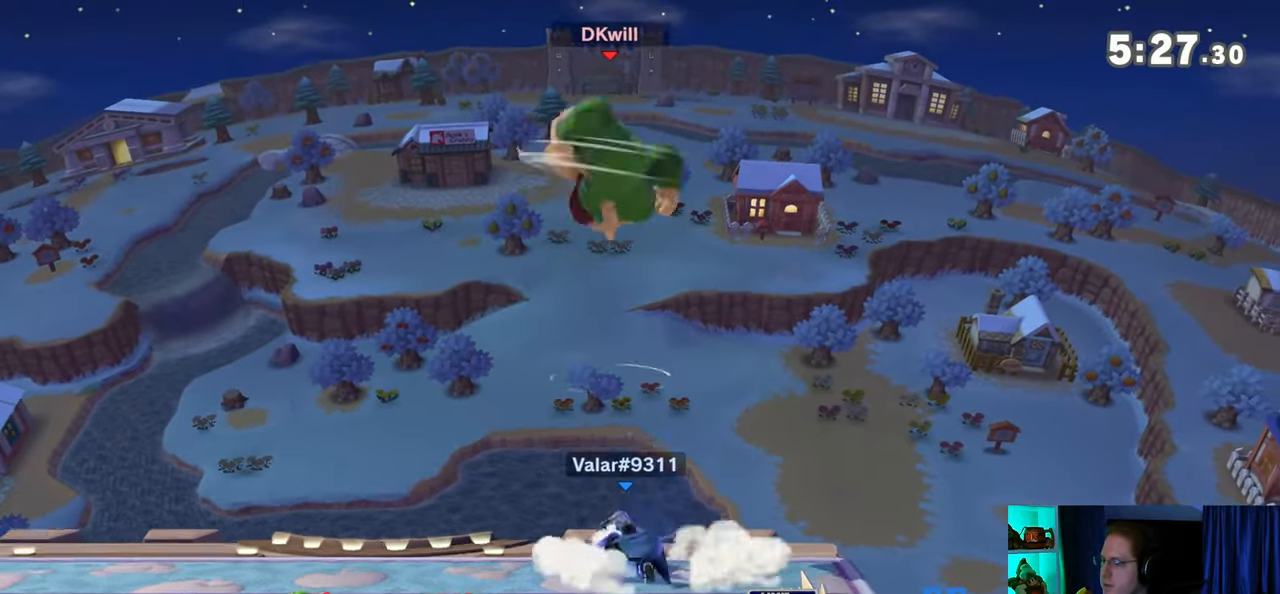
{"buttons": [], "left_stick": "down-right", "right_stick": "center", "events": [[67, "Y", "up"], [67, "left_stick", "right"], [350, "left_stick", "down"], [450, "left_stick", "down-right"]]}
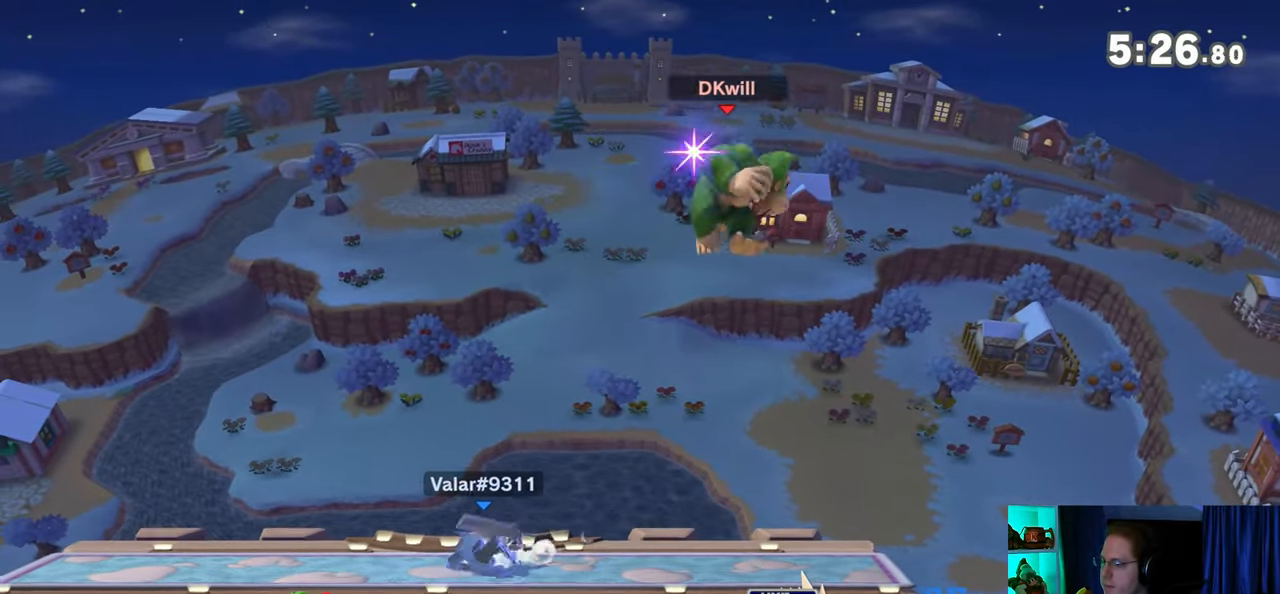
{"buttons": [], "left_stick": "center", "right_stick": "center", "events": [[33, "left_stick", "center"], [67, "B", "down"], [100, "B", "up"]]}
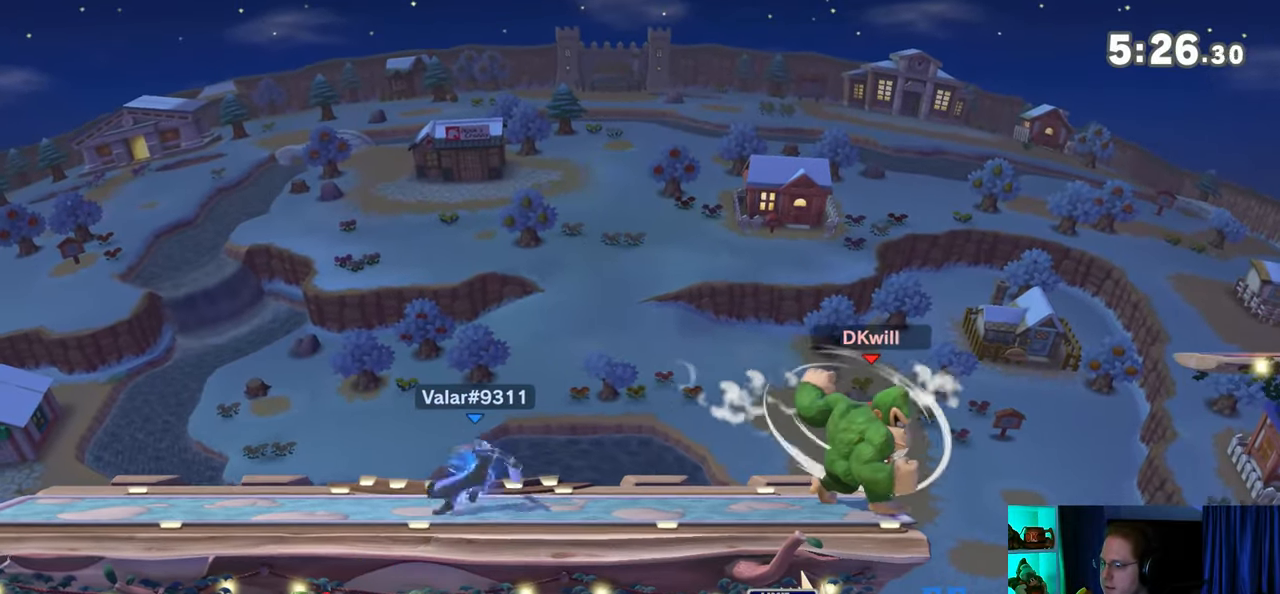
{"buttons": [], "left_stick": "down-left", "right_stick": "center", "events": [[17, "Y", "down"], [167, "Y", "up"], [167, "left_stick", "down-left"], [383, "B", "down"], [467, "B", "up"]]}
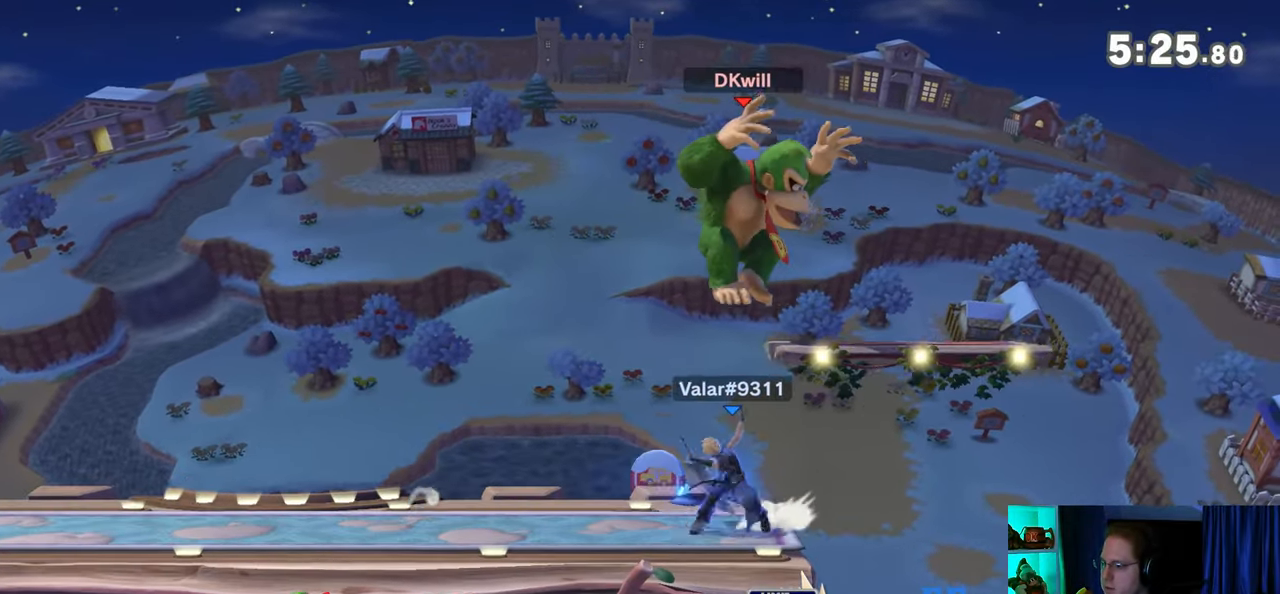
{"buttons": ["R1"], "left_stick": "center", "right_stick": "center", "events": [[167, "left_stick", "left"], [383, "left_stick", "center"], [450, "R1", "down"]]}
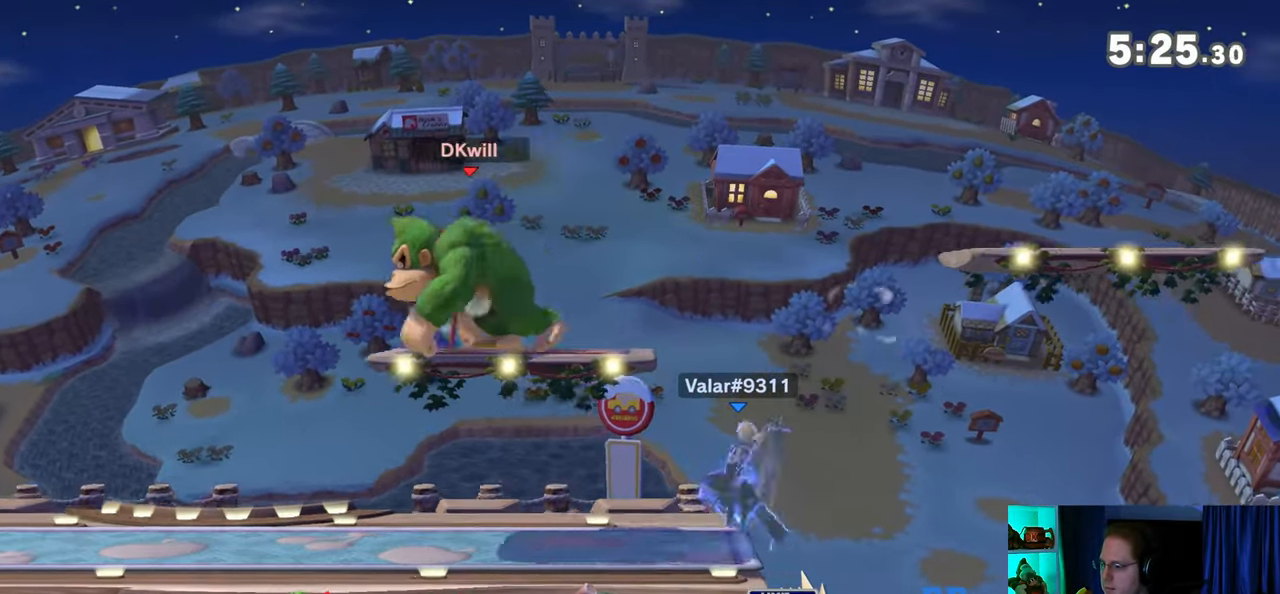
{"buttons": [], "left_stick": "right", "right_stick": "center", "events": [[217, "Y", "down"], [250, "left_stick", "right"], [417, "R1", "up"], [417, "Y", "up"]]}
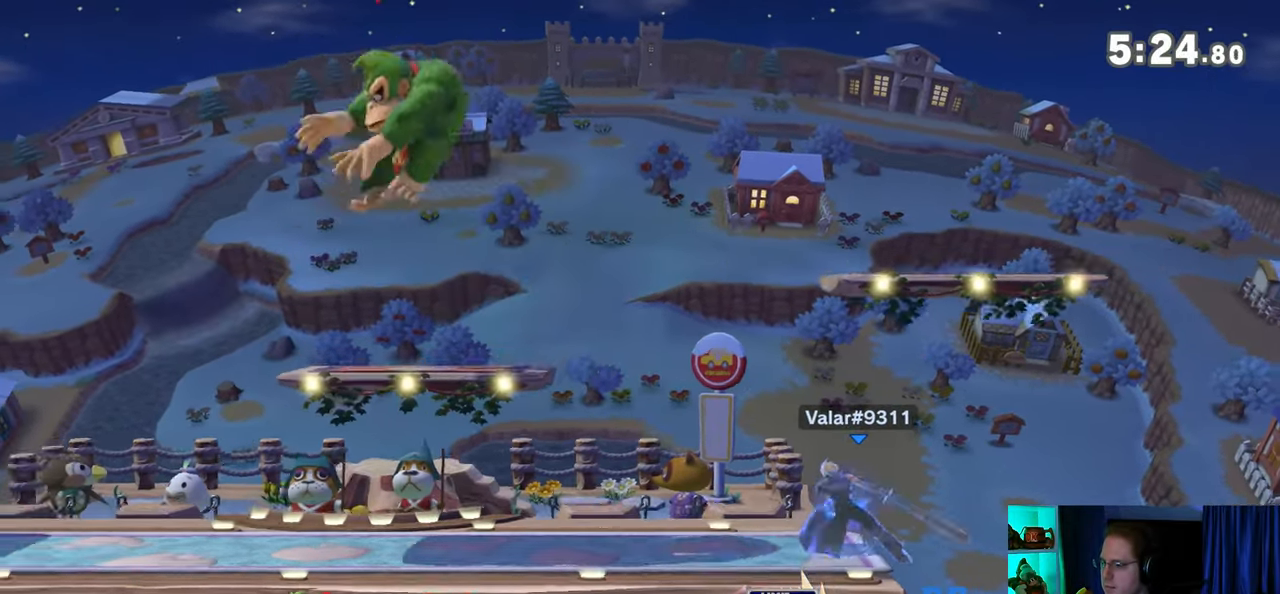
{"buttons": [], "left_stick": "left", "right_stick": "center", "events": [[317, "B", "down"], [350, "left_stick", "down-left"], [383, "B", "up"], [450, "left_stick", "left"]]}
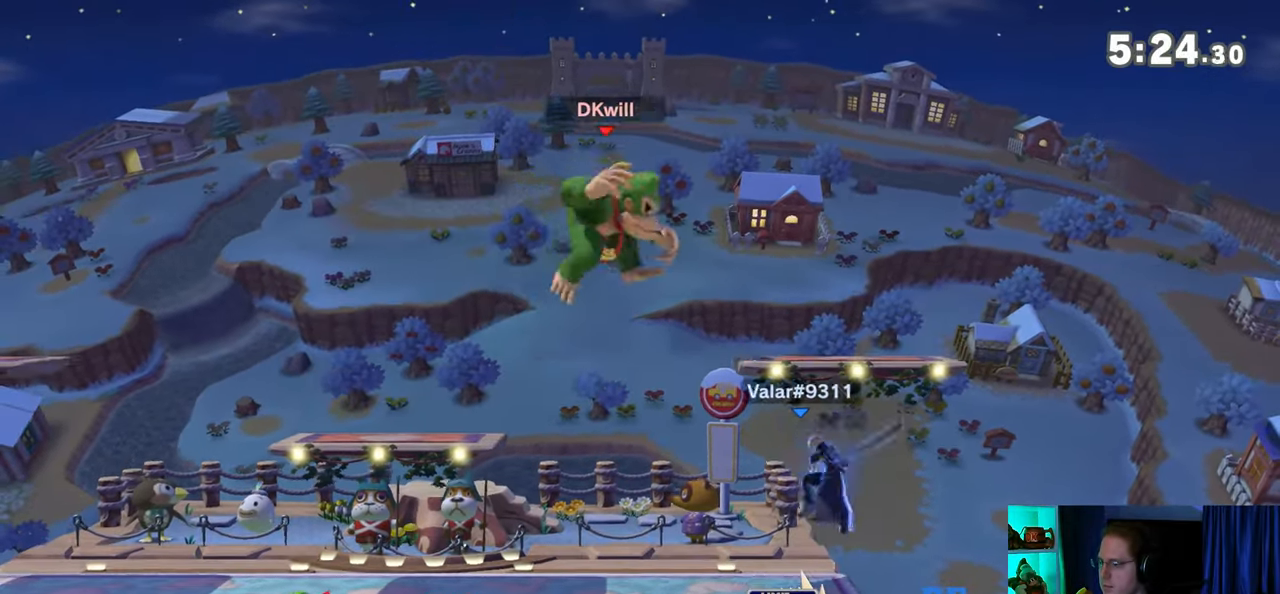
{"buttons": [], "left_stick": "down-left", "right_stick": "center", "events": [[467, "left_stick", "down-left"]]}
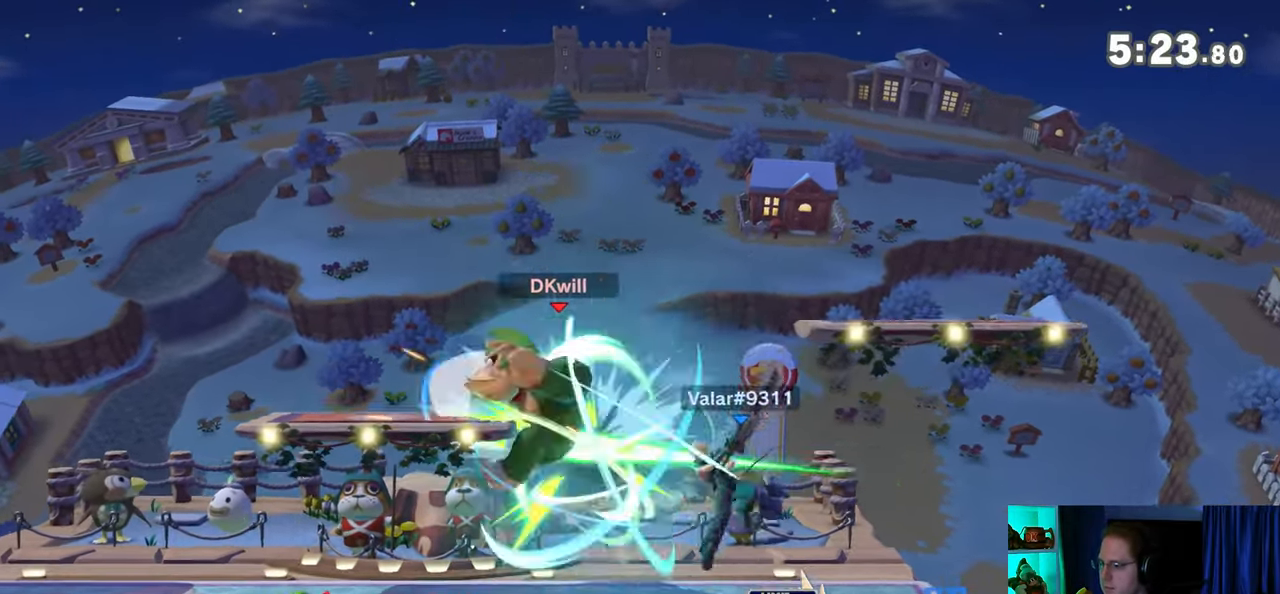
{"buttons": [], "left_stick": "down-left", "right_stick": "center", "events": [[267, "Y", "down"], [500, "Y", "up"]]}
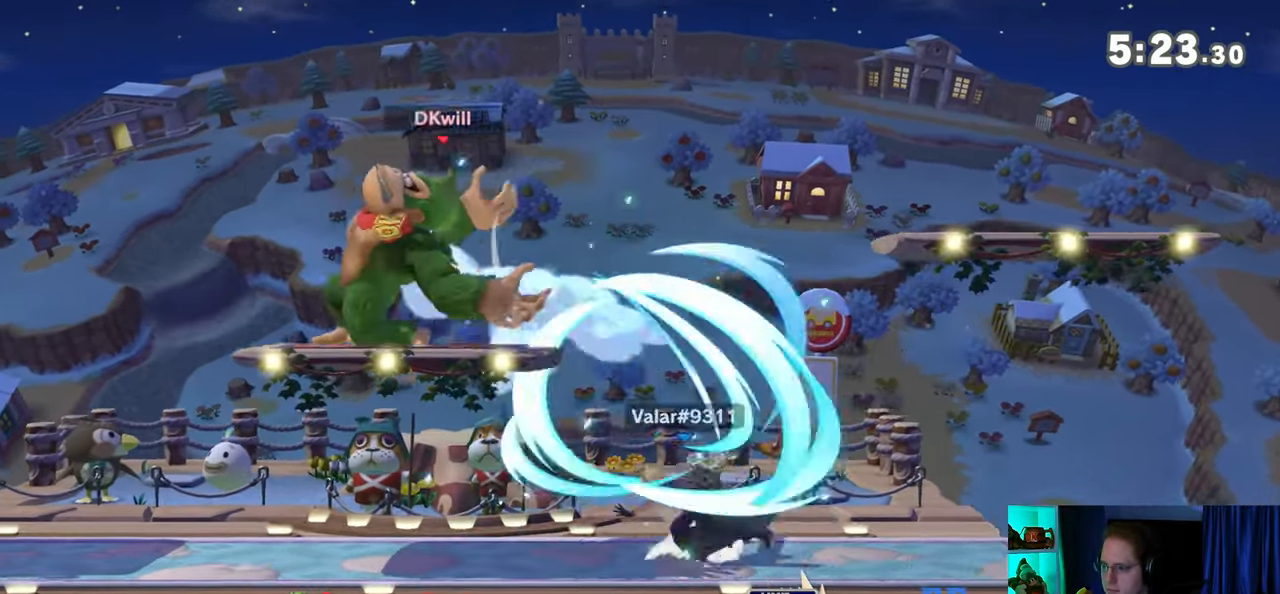
{"buttons": [], "left_stick": "down-left", "right_stick": "center", "events": []}
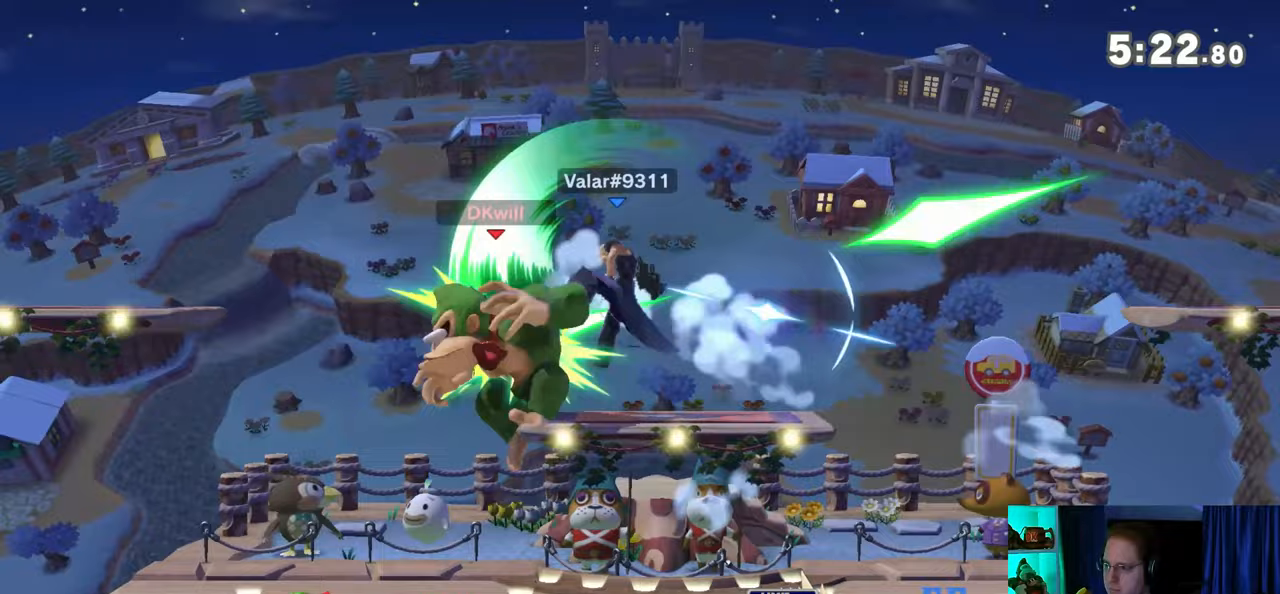
{"buttons": [], "left_stick": "center", "right_stick": "center", "events": [[483, "left_stick", "center"]]}
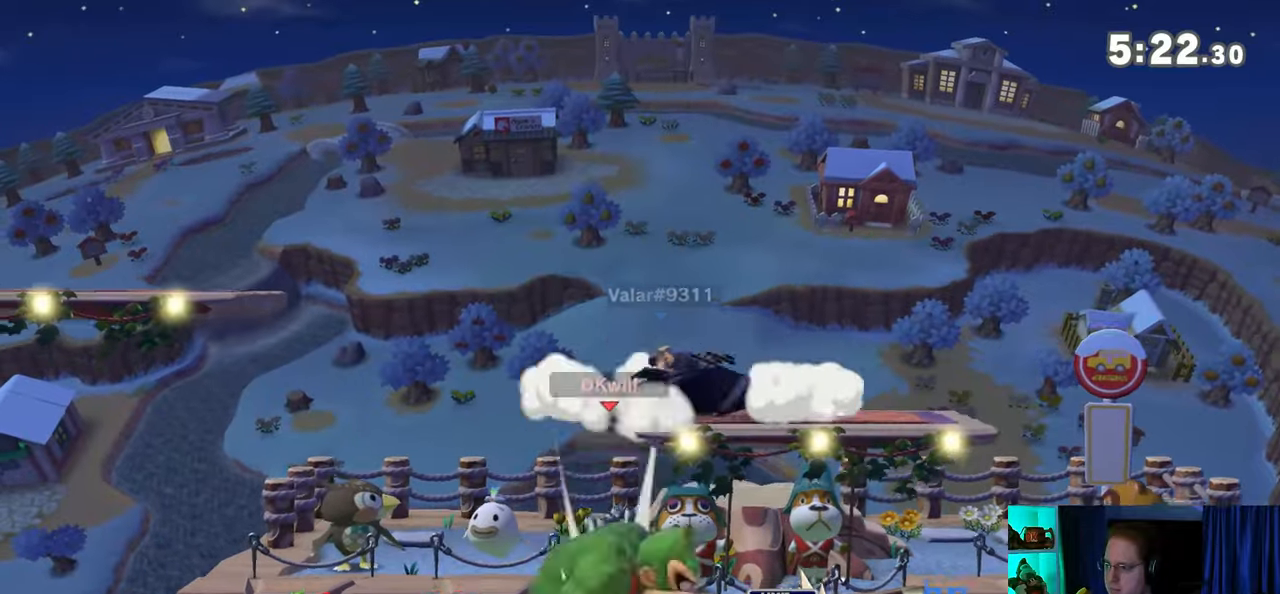
{"buttons": ["A"], "left_stick": "up", "right_stick": "center", "events": [[33, "R1", "down"], [467, "Y", "down"], [500, "A", "down"], [500, "R1", "up"], [500, "Y", "up"], [500, "left_stick", "up"]]}
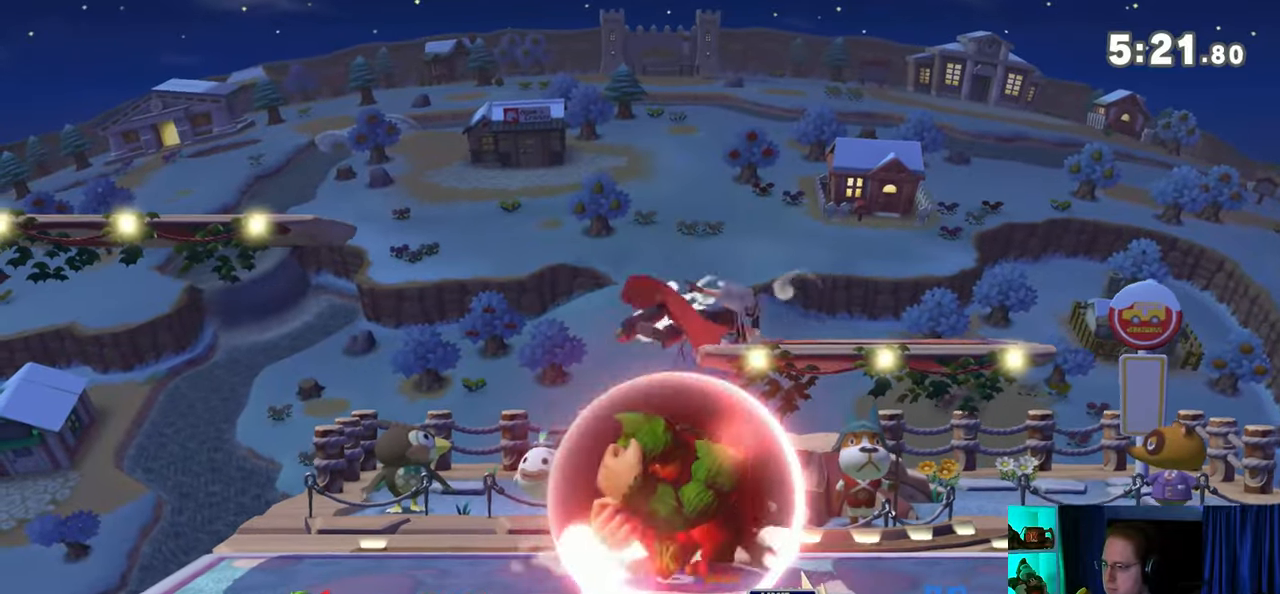
{"buttons": ["Y"], "left_stick": "up", "right_stick": "center", "events": [[67, "A", "up"], [133, "Y", "down"]]}
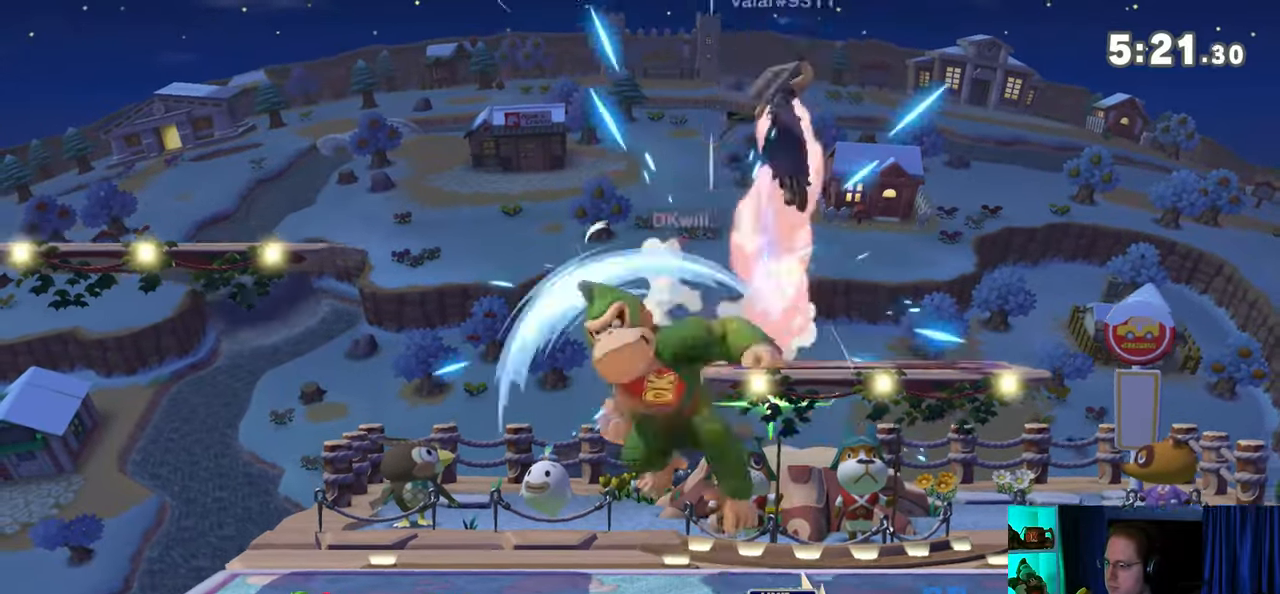
{"buttons": [], "left_stick": "center", "right_stick": "center", "events": [[33, "left_stick", "down"], [100, "Y", "up"], [233, "left_stick", "center"], [283, "Y", "down"], [450, "Y", "up"]]}
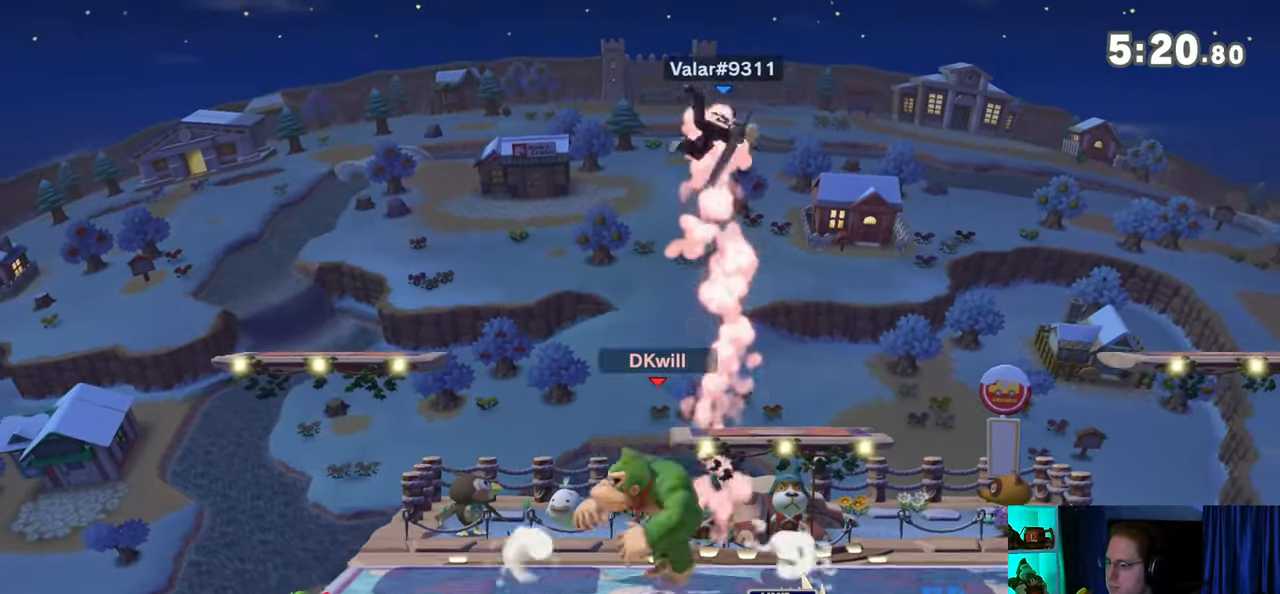
{"buttons": [], "left_stick": "down", "right_stick": "center", "events": [[200, "left_stick", "down"]]}
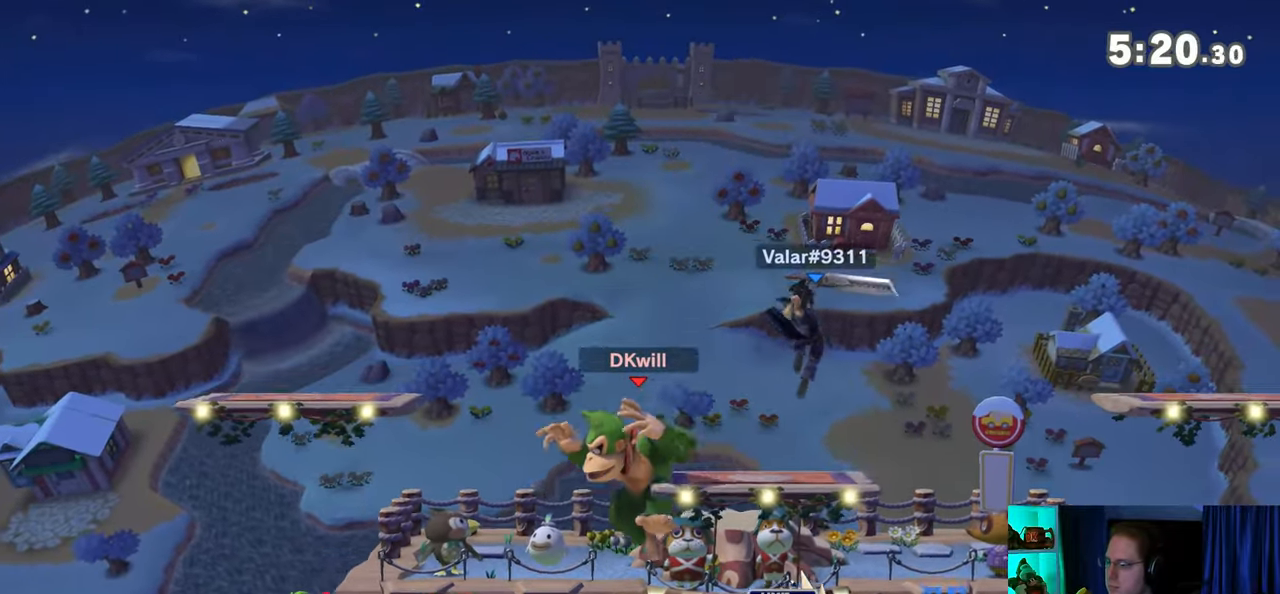
{"buttons": [], "left_stick": "right", "right_stick": "center", "events": [[33, "left_stick", "center"], [167, "left_stick", "right"]]}
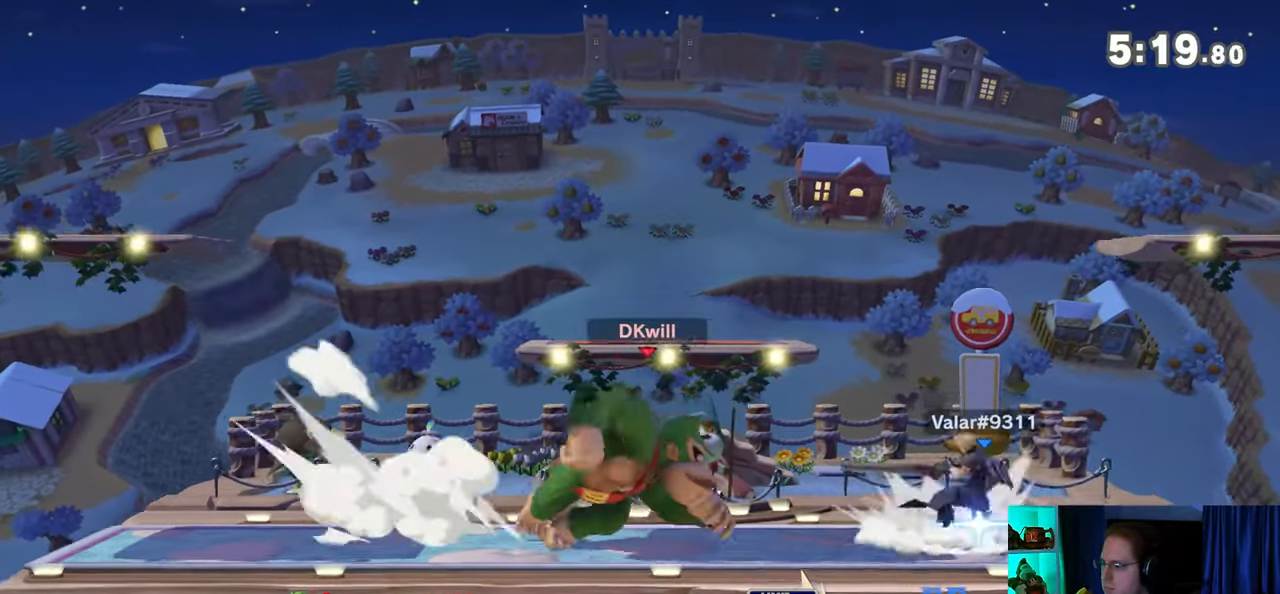
{"buttons": ["Y", "R1"], "left_stick": "left", "right_stick": "center", "events": [[67, "R1", "down"], [200, "left_stick", "center"], [350, "Y", "down"], [417, "left_stick", "left"]]}
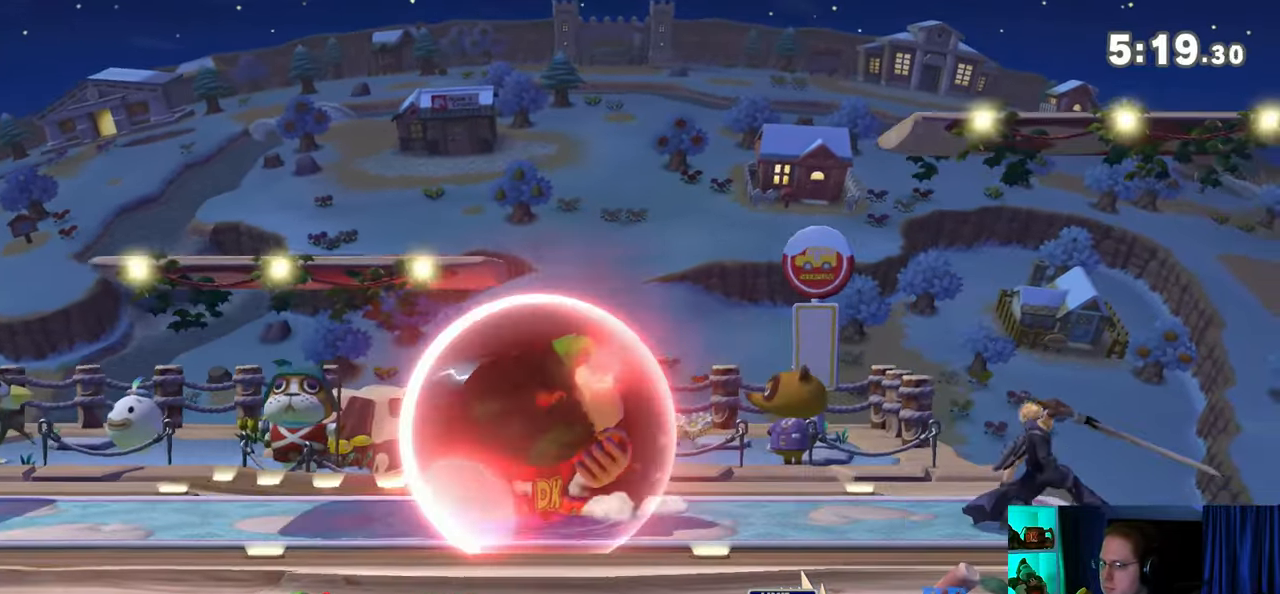
{"buttons": [], "left_stick": "down", "right_stick": "center", "events": [[67, "Y", "up"], [167, "R1", "up"], [317, "left_stick", "down"]]}
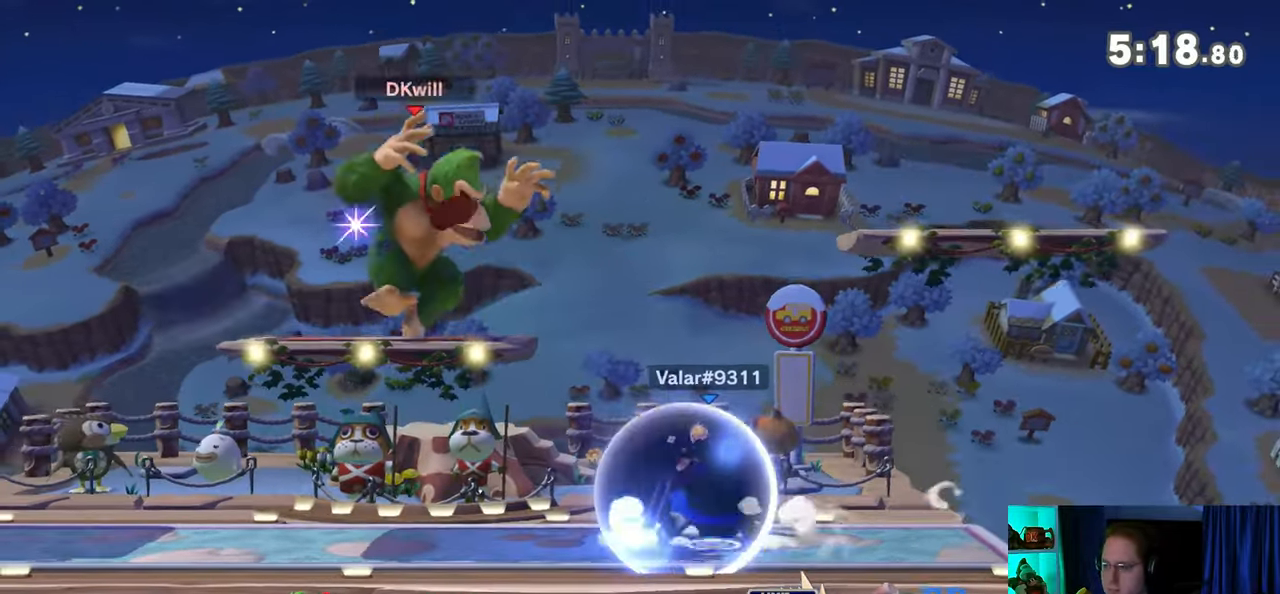
{"buttons": [], "left_stick": "left", "right_stick": "center", "events": [[67, "B", "down"], [67, "left_stick", "center"], [167, "B", "up"], [200, "R1", "down"], [283, "R1", "up"], [417, "left_stick", "left"]]}
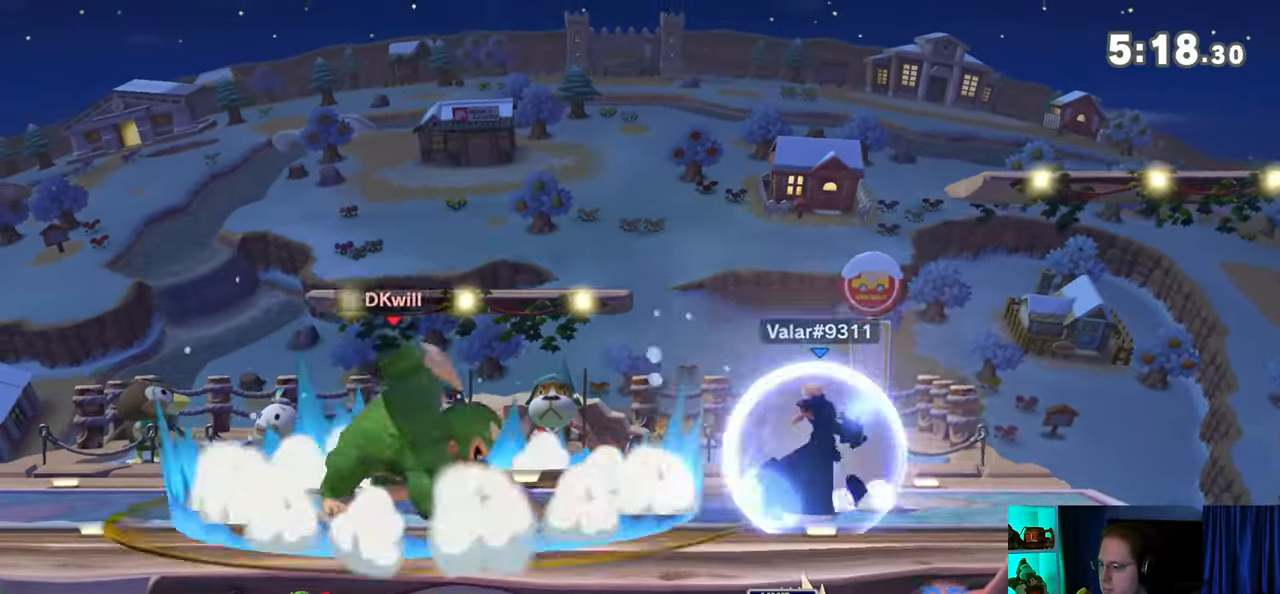
{"buttons": [], "left_stick": "right", "right_stick": "center", "events": [[200, "left_stick", "right"]]}
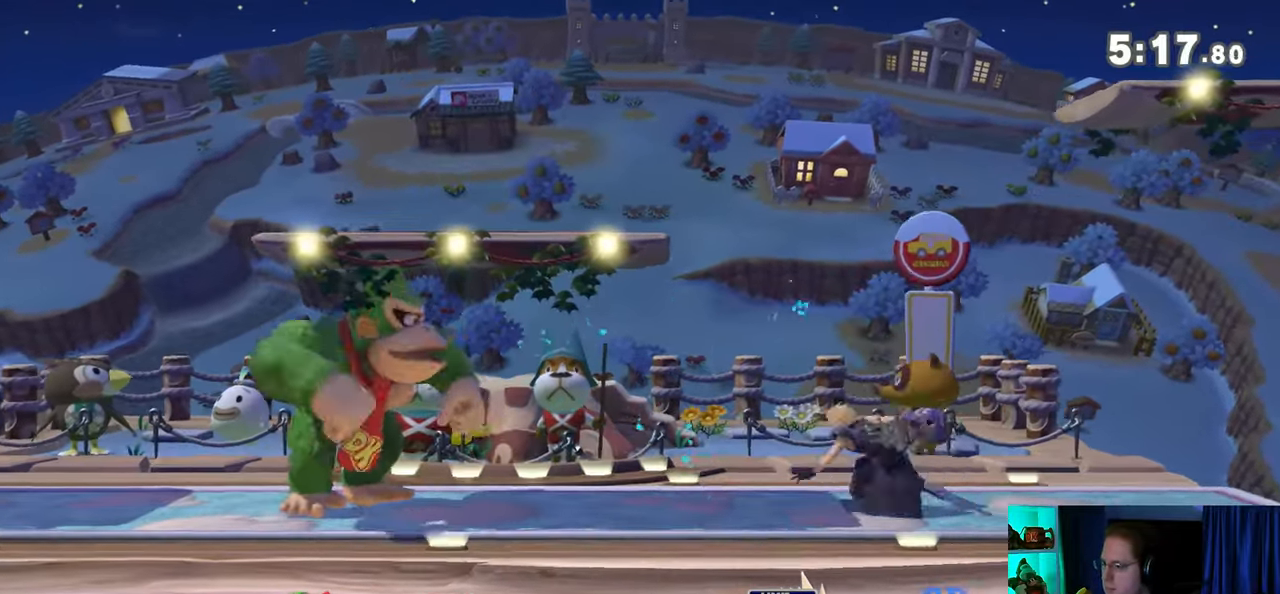
{"buttons": [], "left_stick": "center", "right_stick": "center", "events": [[33, "left_stick", "center"], [133, "left_stick", "left"], [483, "left_stick", "center"]]}
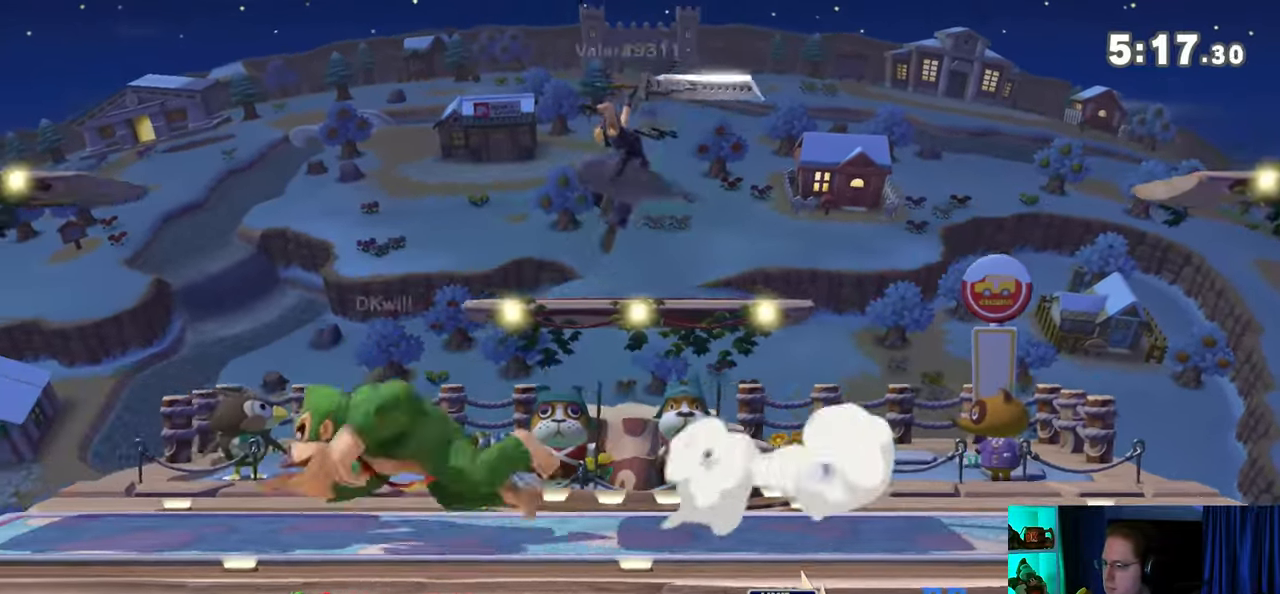
{"buttons": [], "left_stick": "right", "right_stick": "center", "events": [[67, "left_stick", "left"], [200, "left_stick", "center"], [317, "left_stick", "up-left"], [383, "left_stick", "right"]]}
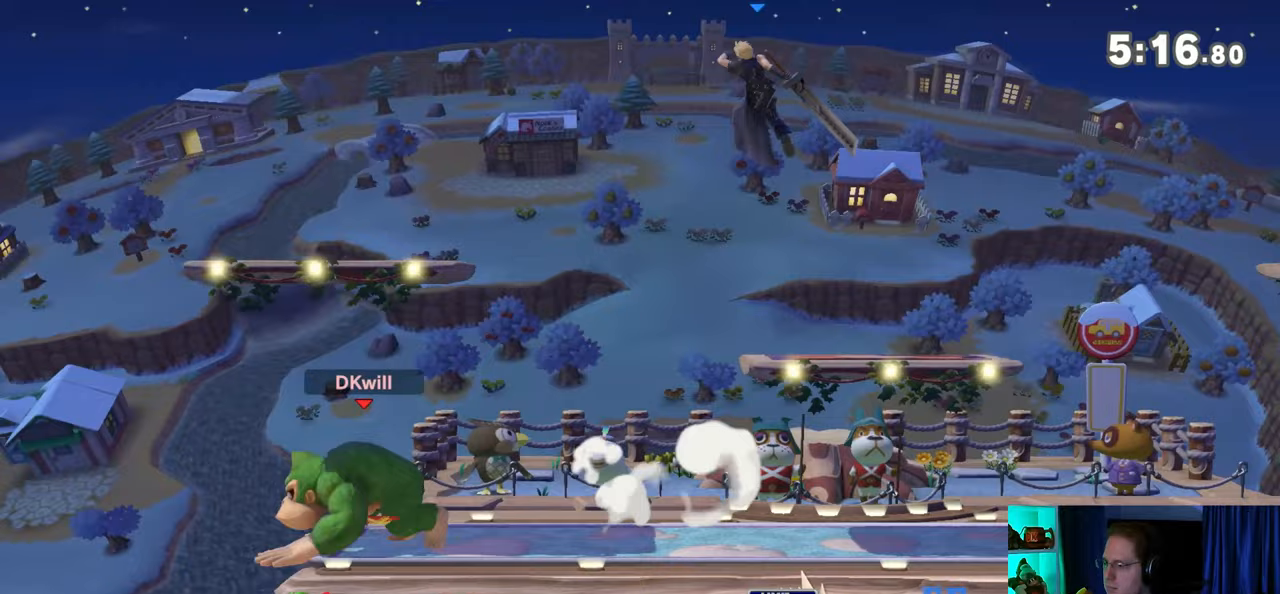
{"buttons": [], "left_stick": "center", "right_stick": "center", "events": [[283, "R1", "down"], [317, "R1", "up"], [383, "left_stick", "center"]]}
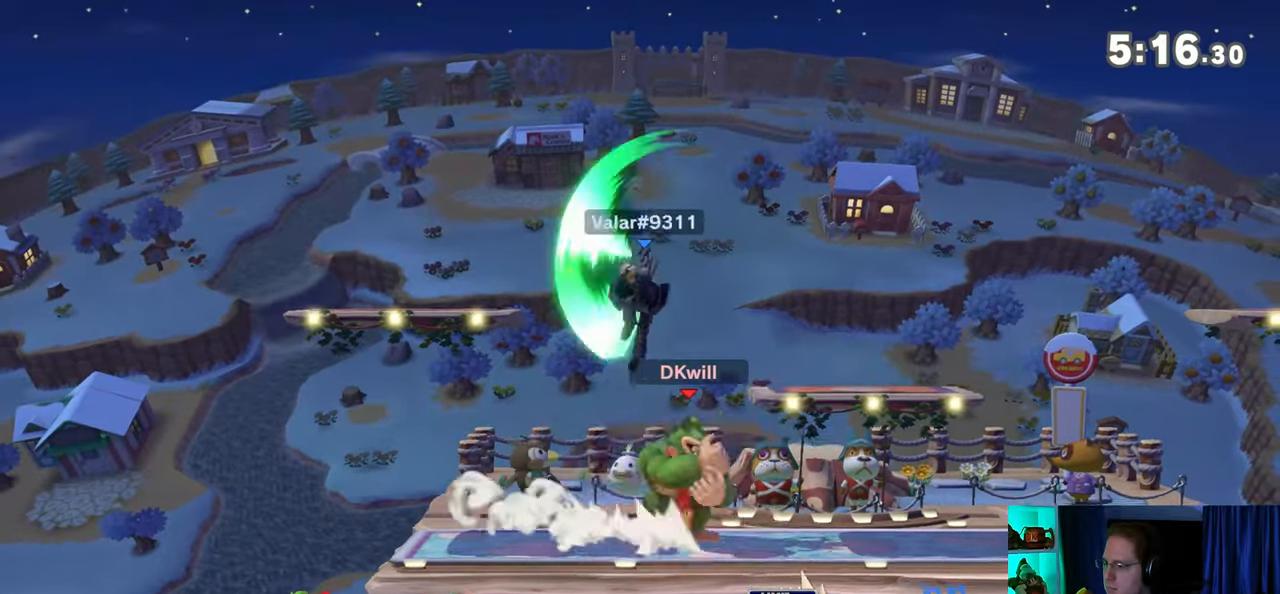
{"buttons": ["A"], "left_stick": "center", "right_stick": "center", "events": [[67, "left_stick", "right"], [233, "X", "down"], [267, "left_stick", "center"], [283, "X", "up"], [317, "A", "down"], [383, "A", "up"], [417, "A", "down"]]}